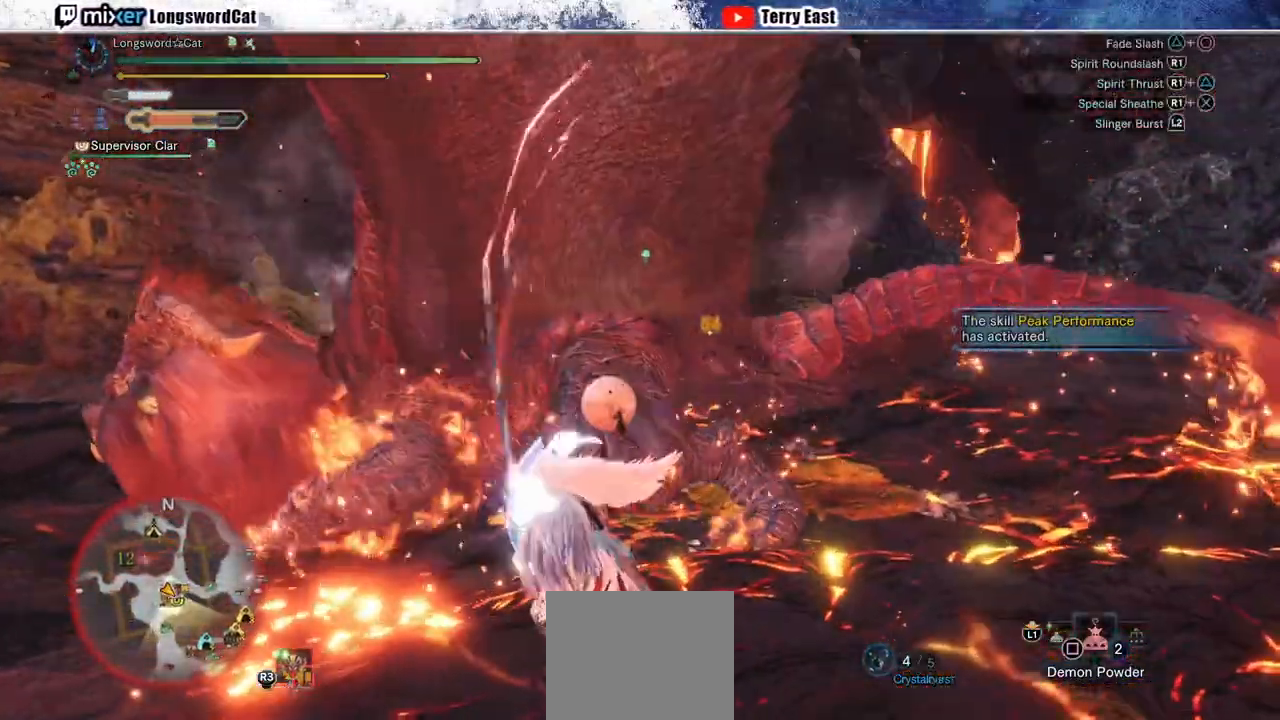
Gameplay with a controller (PlayStation layout); each line is a JSON object with the inputs held at the frame after it. "events" lists button and stick changes between this image and that frame as [ms after this image, input, new state], when the widget could be followed in between.
{"buttons": [], "left_stick": "center", "right_stick": "center", "events": [[17, "R1", "down"], [100, "R1", "up"], [383, "left_stick", "center"]]}
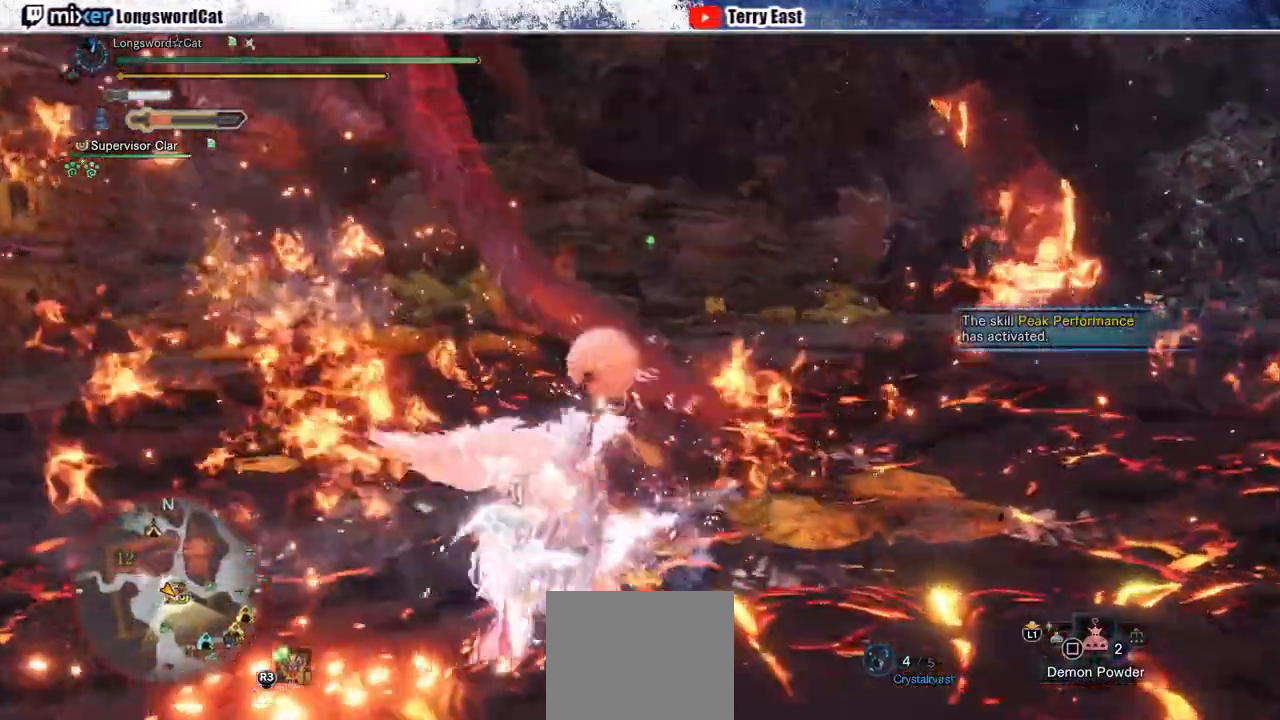
{"buttons": [], "left_stick": "center", "right_stick": "center", "events": [[17, "DPAD_LEFT", "down"], [150, "DPAD_LEFT", "up"], [450, "DPAD_LEFT", "down"], [500, "DPAD_LEFT", "up"]]}
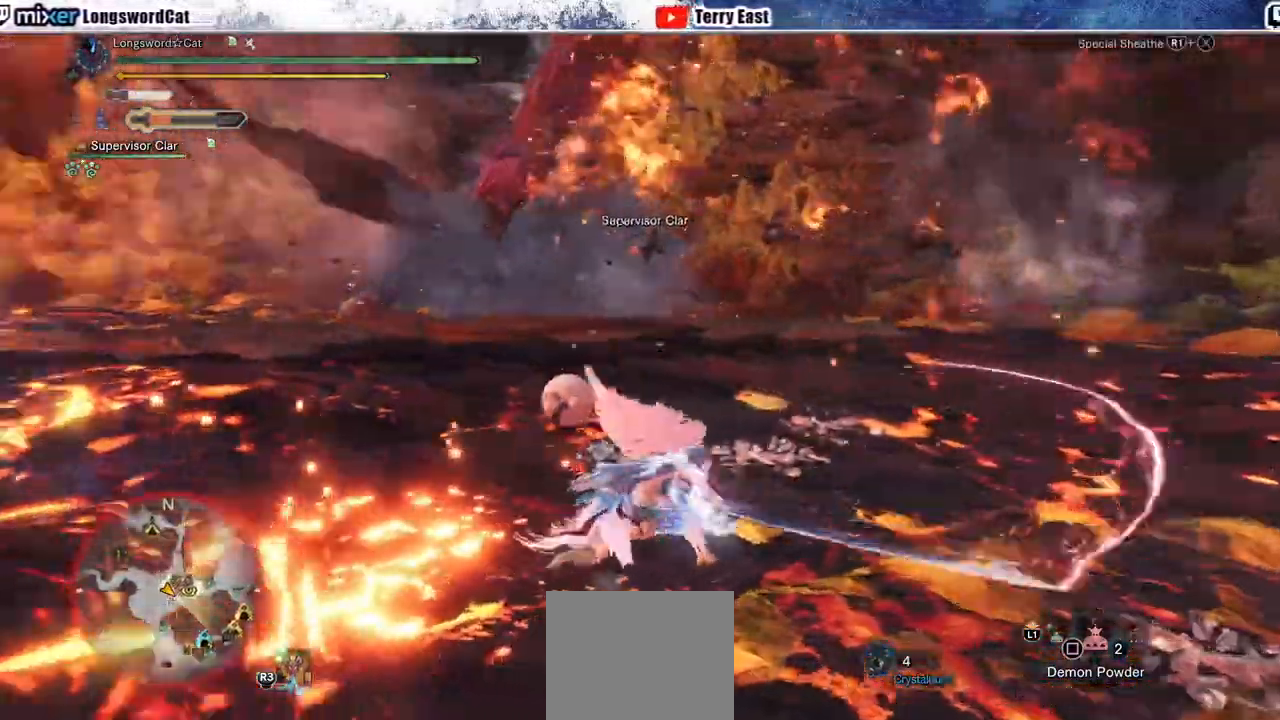
{"buttons": ["R2"], "left_stick": "up-right", "right_stick": "center", "events": [[217, "left_stick", "up-right"], [233, "R1", "down"], [233, "R2", "down"], [383, "R1", "up"]]}
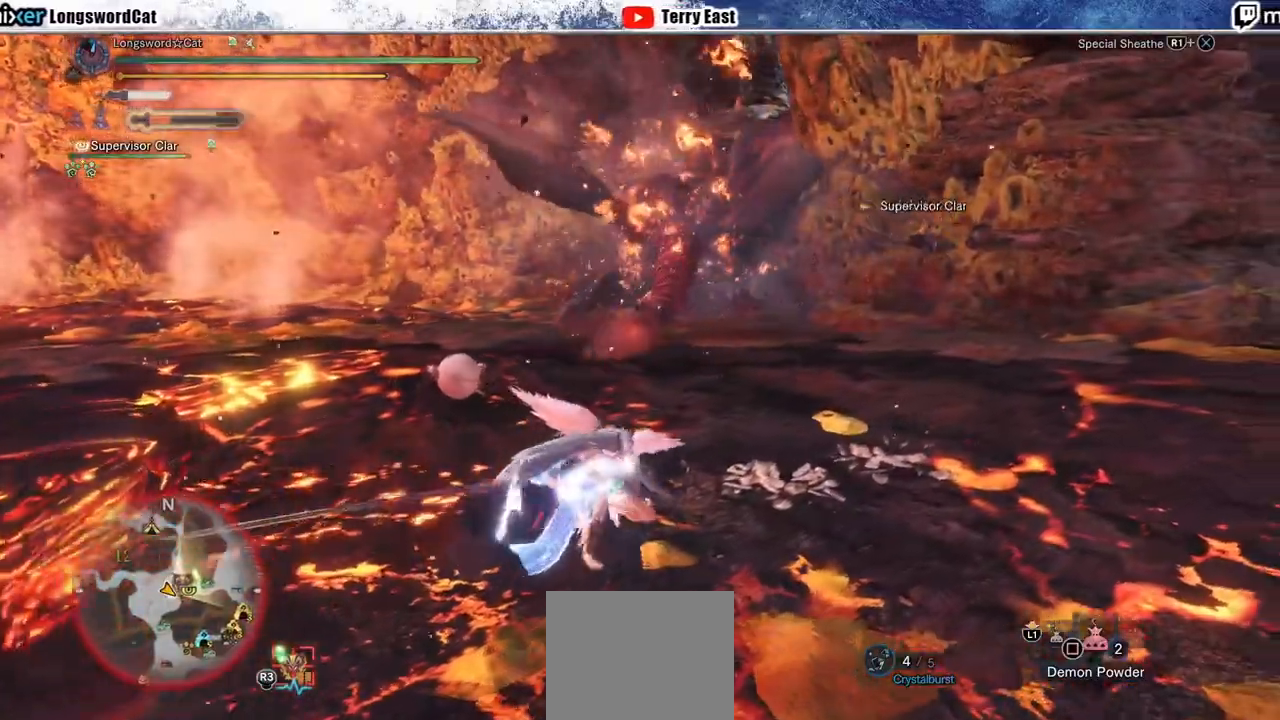
{"buttons": ["R2"], "left_stick": "up-right", "right_stick": "center", "events": []}
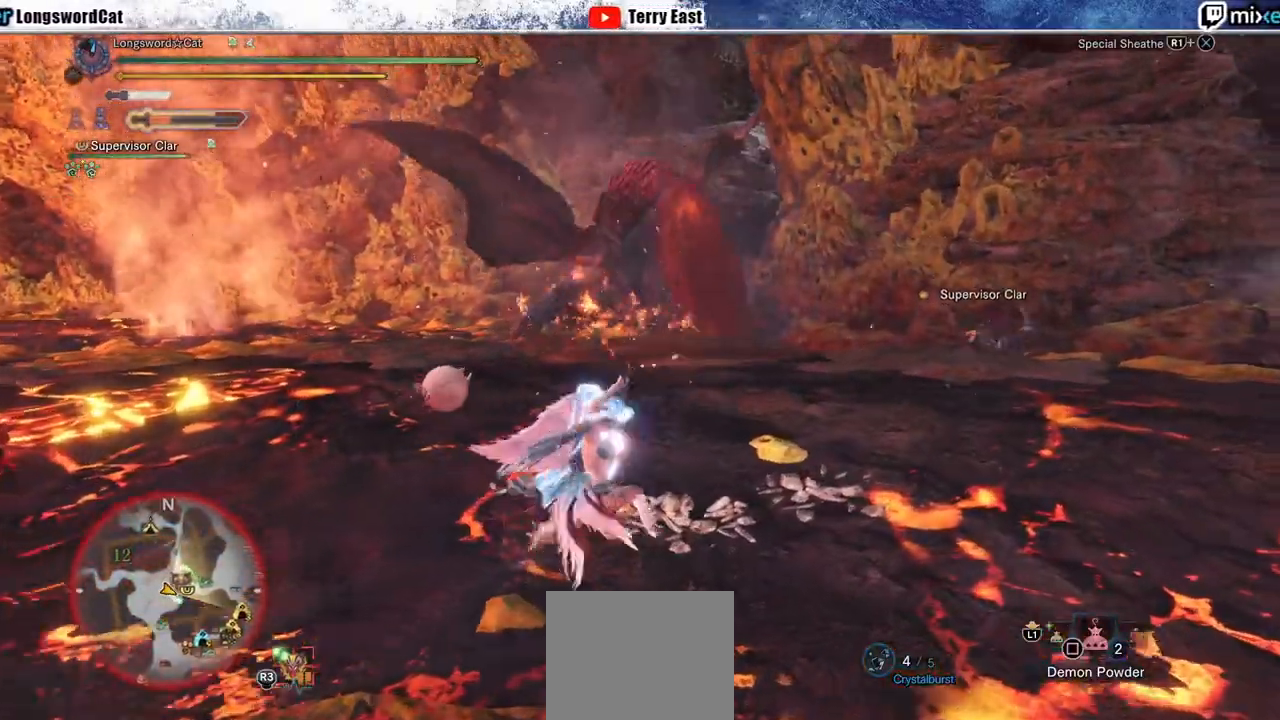
{"buttons": ["R2"], "left_stick": "up", "right_stick": "center", "events": [[300, "left_stick", "up"]]}
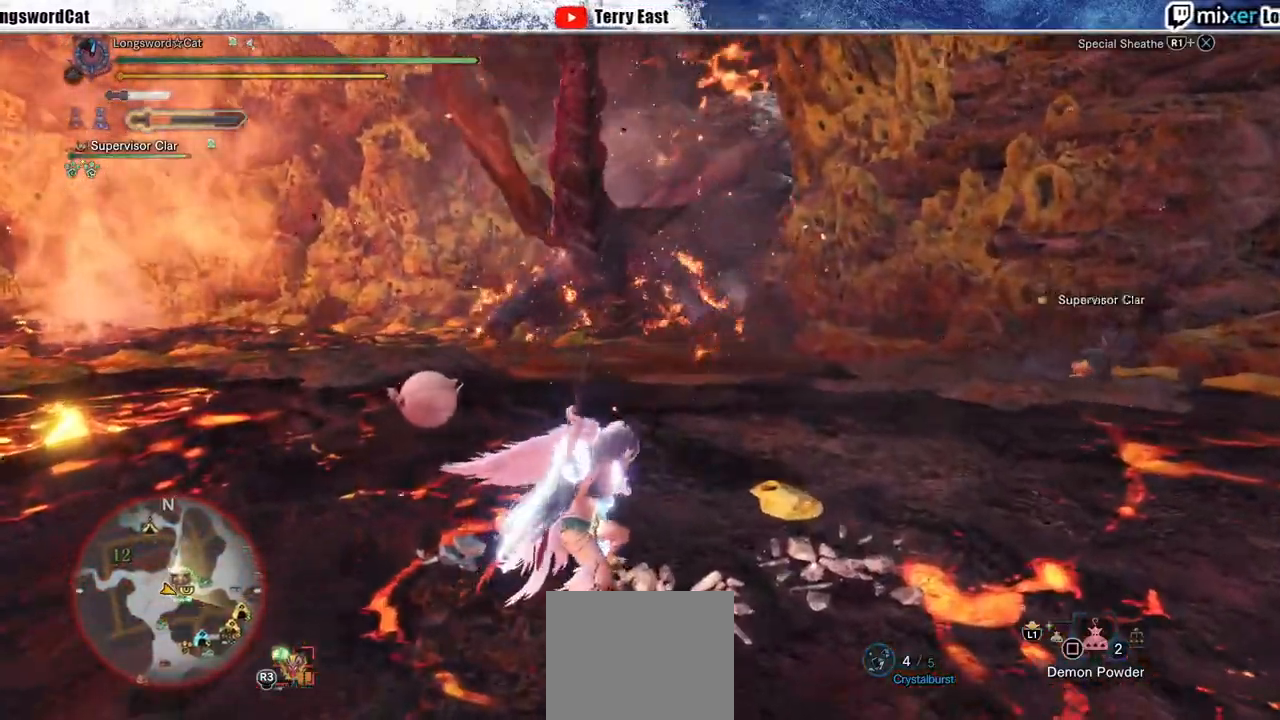
{"buttons": ["R2"], "left_stick": "up", "right_stick": "center", "events": []}
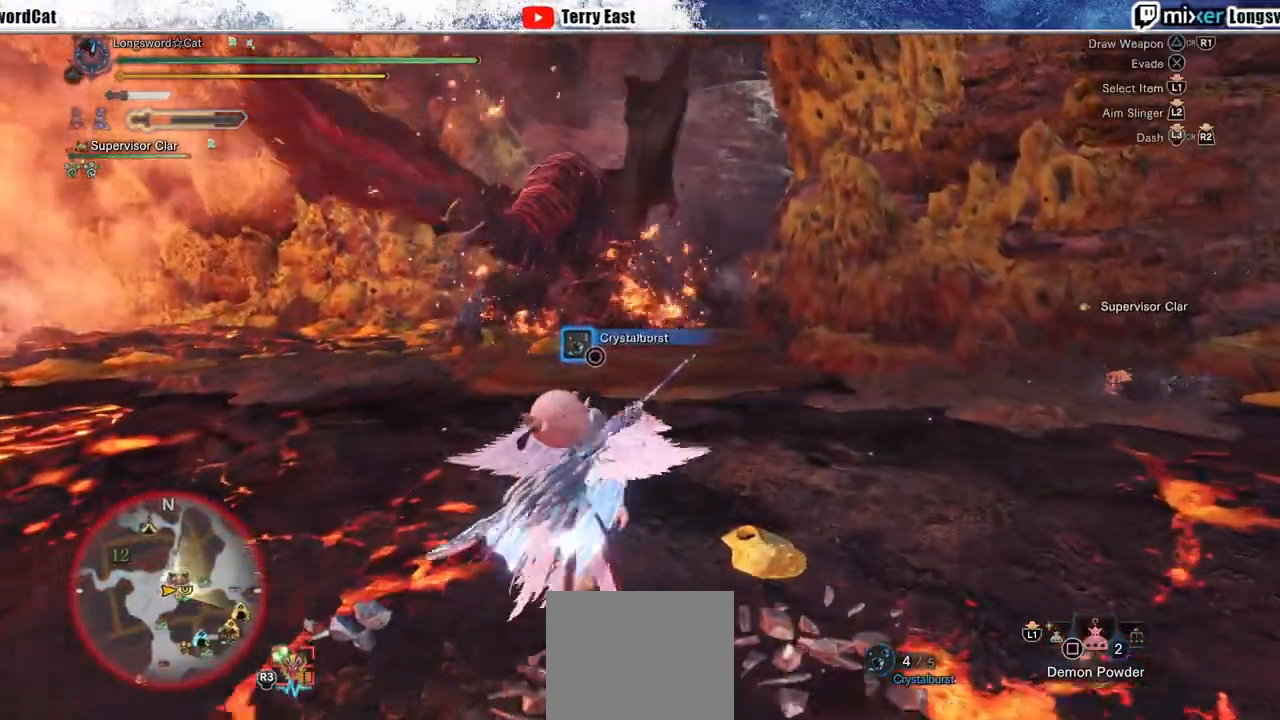
{"buttons": ["R2"], "left_stick": "up", "right_stick": "center", "events": []}
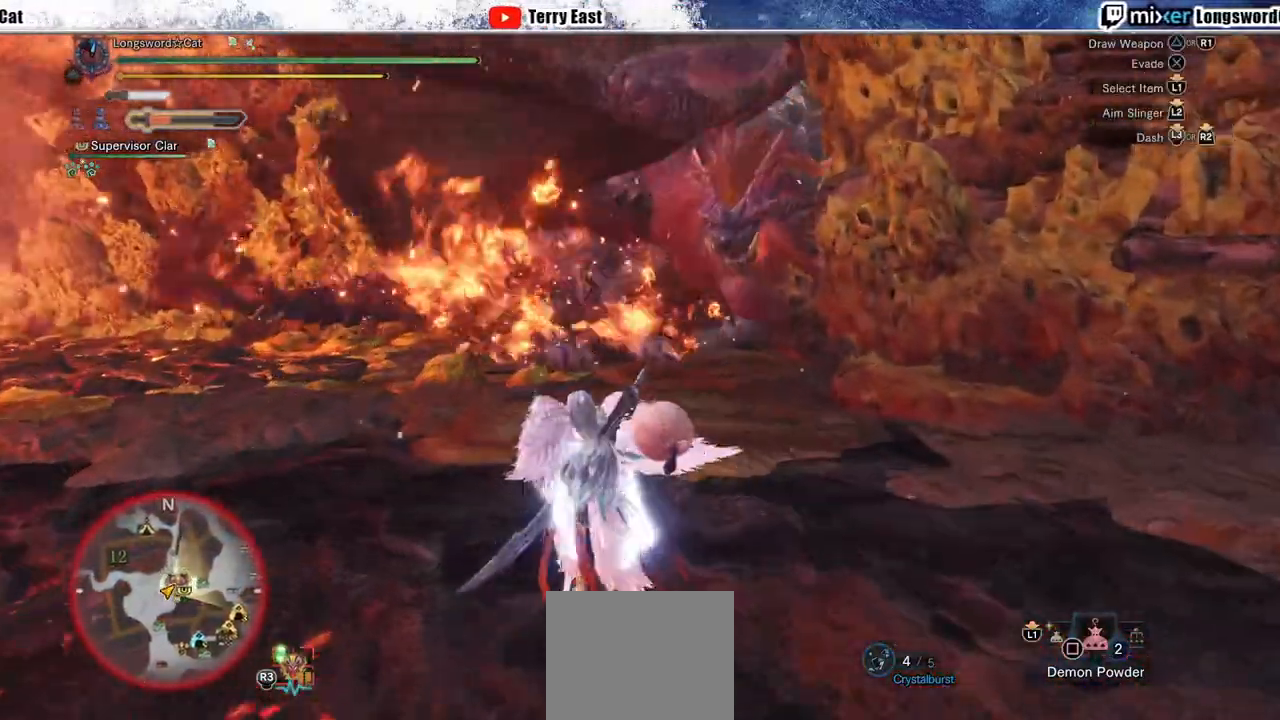
{"buttons": ["R2"], "left_stick": "left", "right_stick": "center", "events": [[33, "left_stick", "up-left"], [333, "R1", "down"], [350, "left_stick", "left"], [400, "R1", "up"]]}
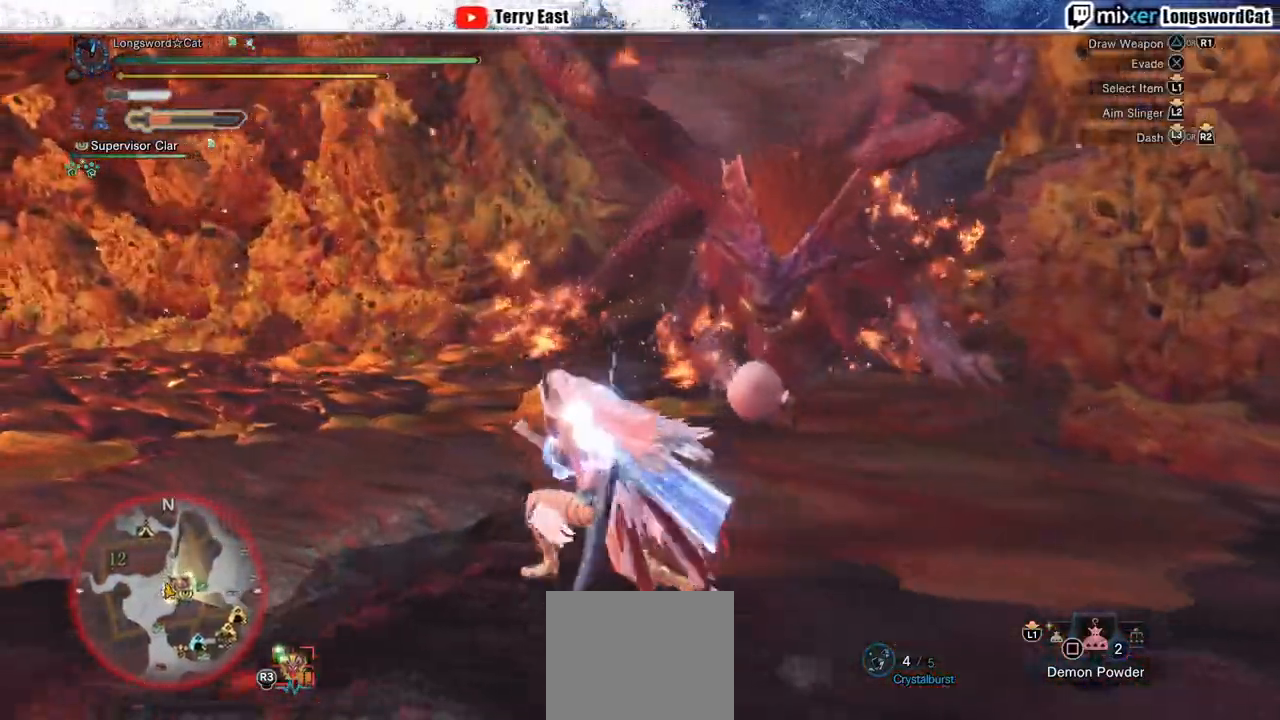
{"buttons": ["R1", "R2"], "left_stick": "down-left", "right_stick": "center", "events": [[167, "R1", "down"], [333, "R1", "up"], [400, "R1", "down"], [500, "left_stick", "down-left"]]}
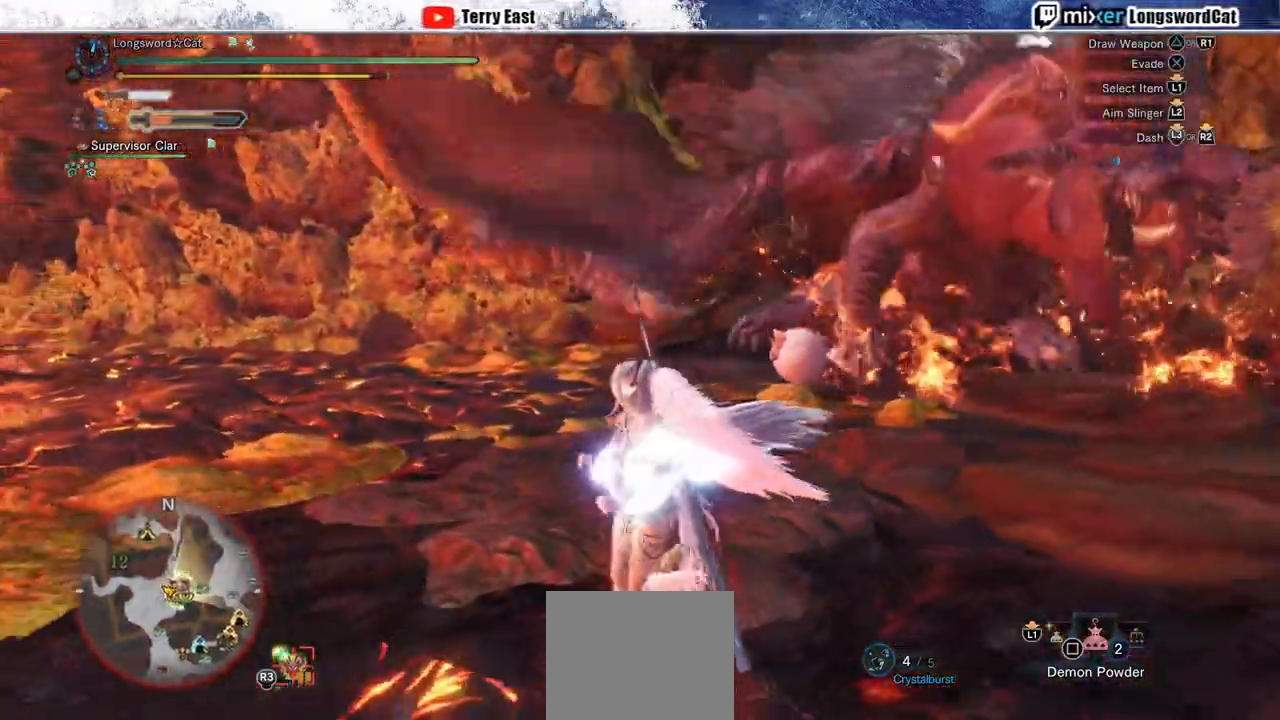
{"buttons": ["R2"], "left_stick": "down-left", "right_stick": "center", "events": [[67, "right_stick", "right"], [83, "R1", "up"], [233, "R1", "down"], [300, "right_stick", "center"], [417, "R1", "up"]]}
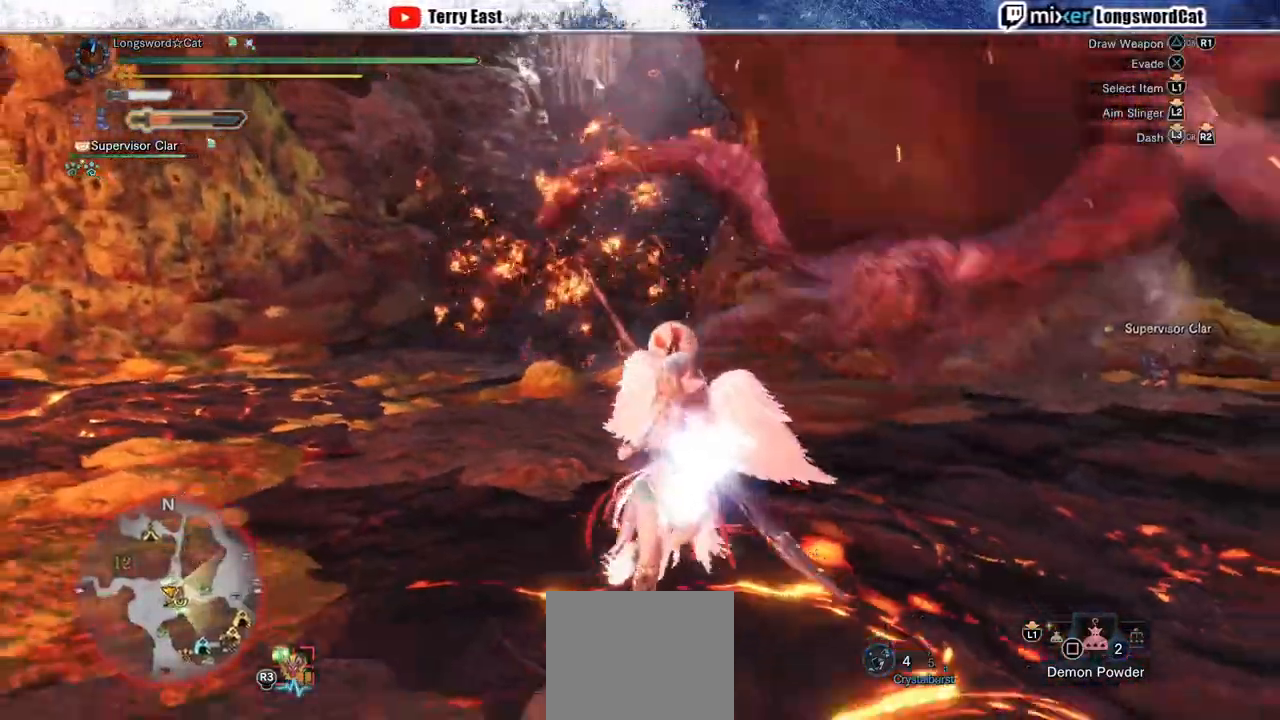
{"buttons": ["R2"], "left_stick": "up-right", "right_stick": "center", "events": [[167, "left_stick", "right"], [233, "R1", "down"], [433, "R1", "up"], [450, "left_stick", "up-right"]]}
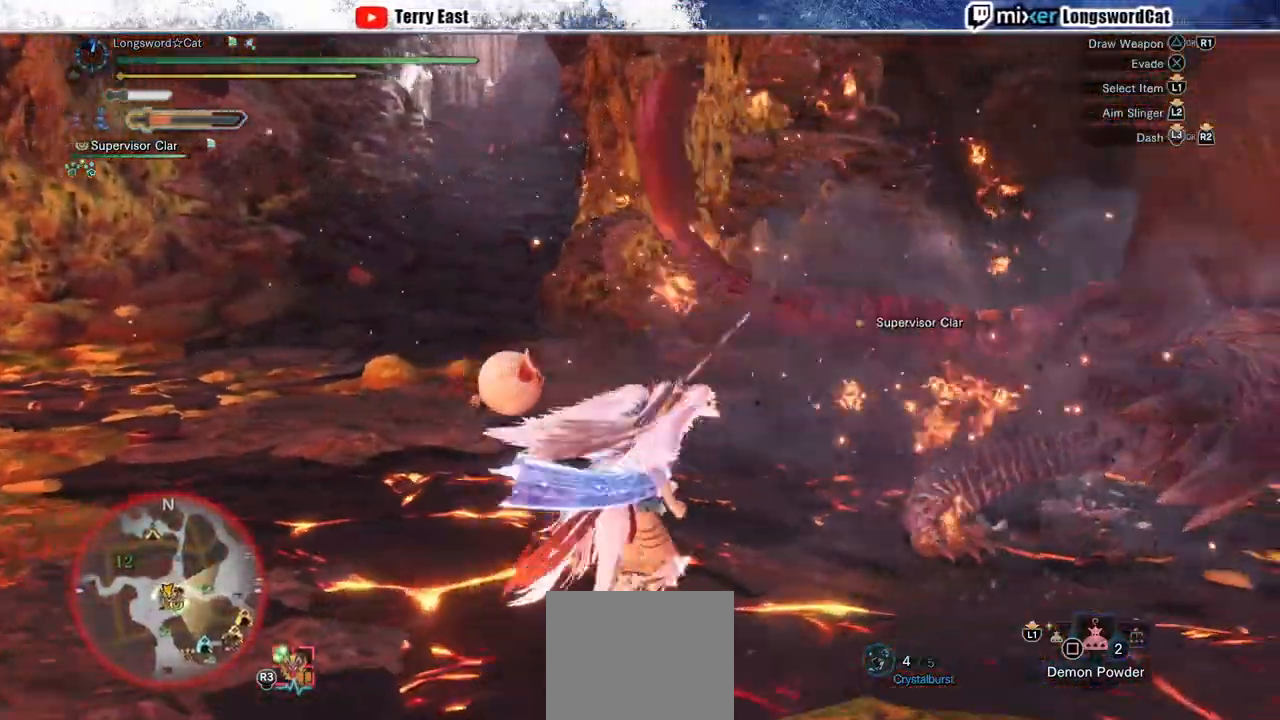
{"buttons": ["TRIANGLE", "R2"], "left_stick": "up-right", "right_stick": "center", "events": [[100, "R1", "down"], [183, "R1", "up"], [183, "TRIANGLE", "down"], [250, "R1", "down"], [250, "TRIANGLE", "up"], [317, "TRIANGLE", "down"], [333, "R1", "up"], [400, "TRIANGLE", "up"], [483, "TRIANGLE", "down"]]}
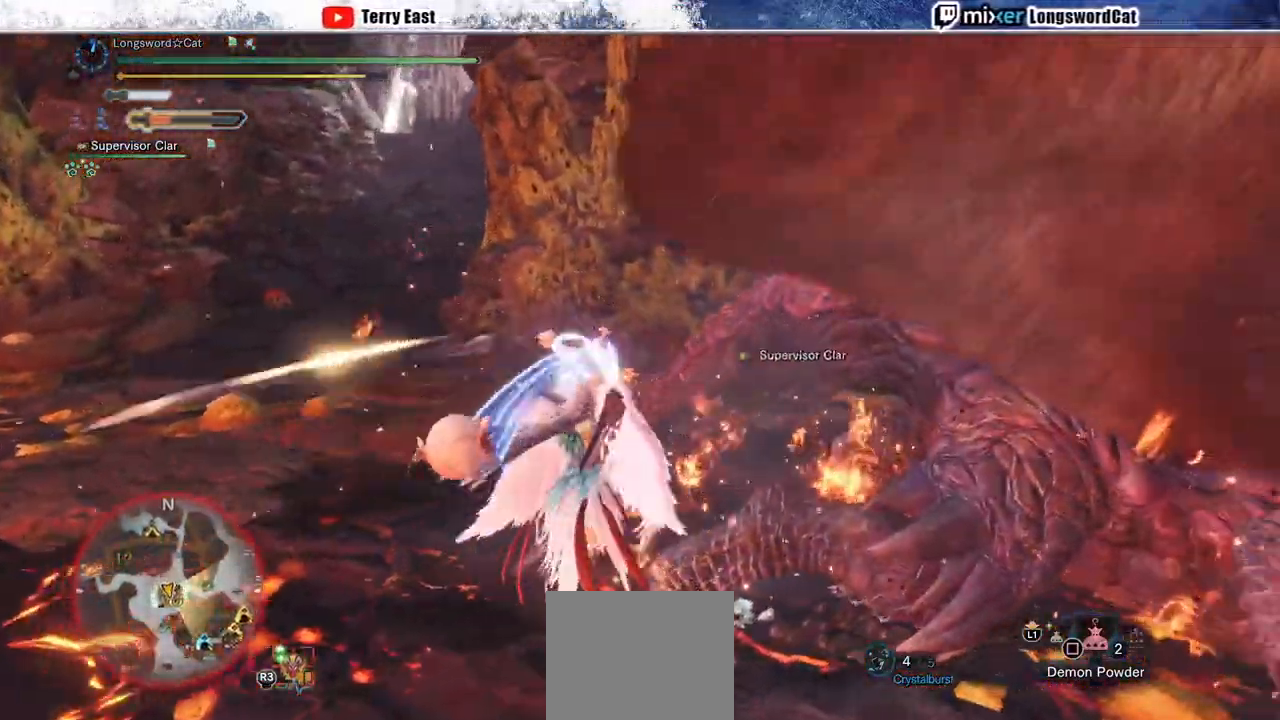
{"buttons": [], "left_stick": "up-right", "right_stick": "center", "events": [[50, "TRIANGLE", "up"], [83, "R2", "up"], [233, "R1", "down"], [317, "R1", "up"], [383, "R1", "down"], [467, "R1", "up"]]}
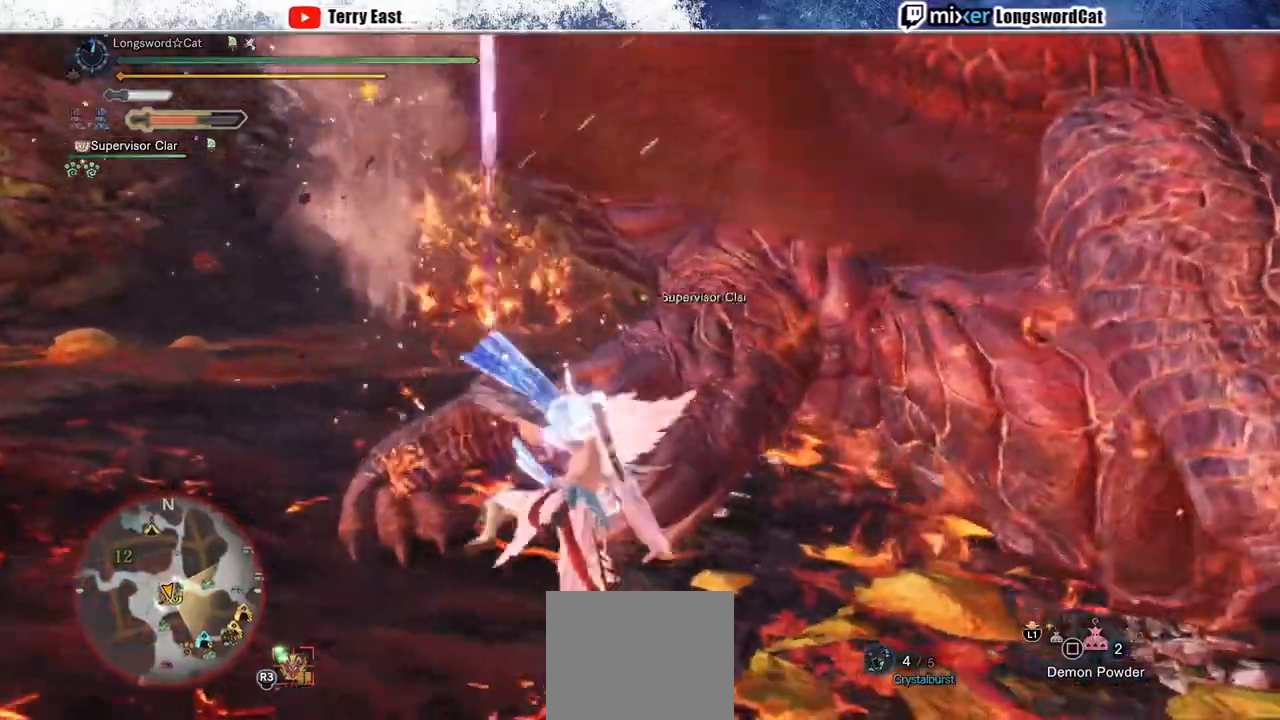
{"buttons": [], "left_stick": "center", "right_stick": "center", "events": [[33, "R1", "down"], [117, "R1", "up"], [117, "left_stick", "center"], [183, "R1", "down"], [267, "R1", "up"], [300, "DPAD_RIGHT", "down"], [317, "R1", "down"], [400, "DPAD_RIGHT", "up"], [417, "R1", "up"]]}
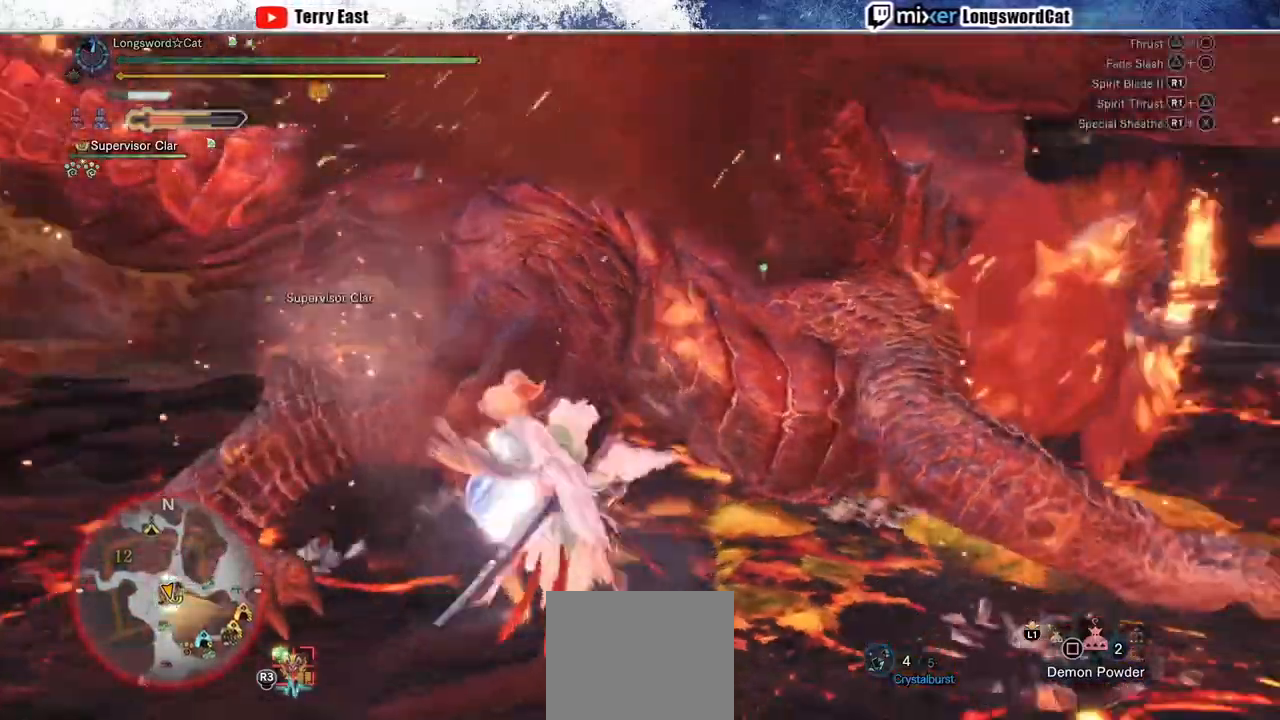
{"buttons": ["TRIANGLE"], "left_stick": "up-right", "right_stick": "center", "events": [[83, "DPAD_RIGHT", "down"], [117, "TRIANGLE", "down"], [133, "DPAD_RIGHT", "up"], [217, "TRIANGLE", "up"], [317, "TRIANGLE", "down"], [333, "left_stick", "up-right"], [383, "TRIANGLE", "up"], [483, "TRIANGLE", "down"]]}
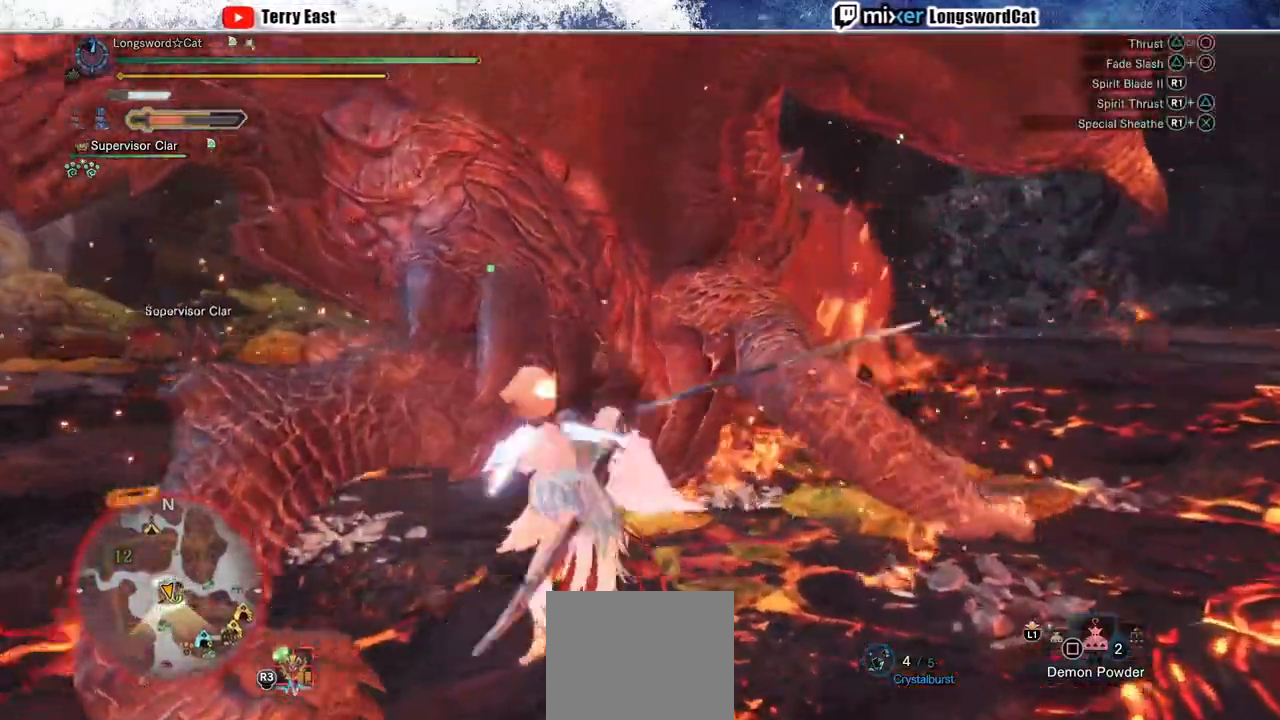
{"buttons": ["DPAD_LEFT"], "left_stick": "center", "right_stick": "center", "events": [[67, "TRIANGLE", "up"], [83, "L1", "down"], [100, "L1", "up"], [167, "TRIANGLE", "down"], [233, "TRIANGLE", "up"], [333, "TRIANGLE", "down"], [333, "left_stick", "center"], [400, "TRIANGLE", "up"], [433, "DPAD_LEFT", "down"]]}
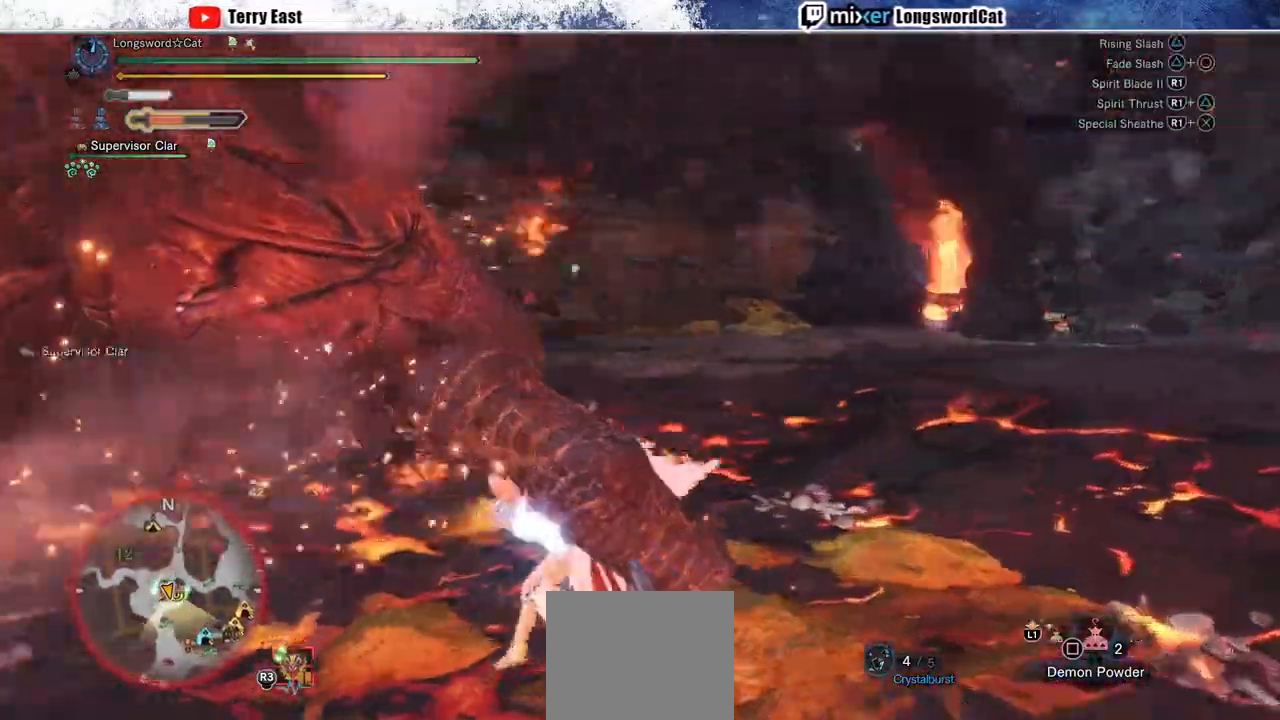
{"buttons": ["TRIANGLE"], "left_stick": "center", "right_stick": "center", "events": [[50, "DPAD_LEFT", "up"], [117, "TRIANGLE", "down"], [217, "TRIANGLE", "up"], [267, "DPAD_LEFT", "down"], [300, "TRIANGLE", "down"], [350, "DPAD_LEFT", "up"], [383, "TRIANGLE", "up"], [467, "TRIANGLE", "down"]]}
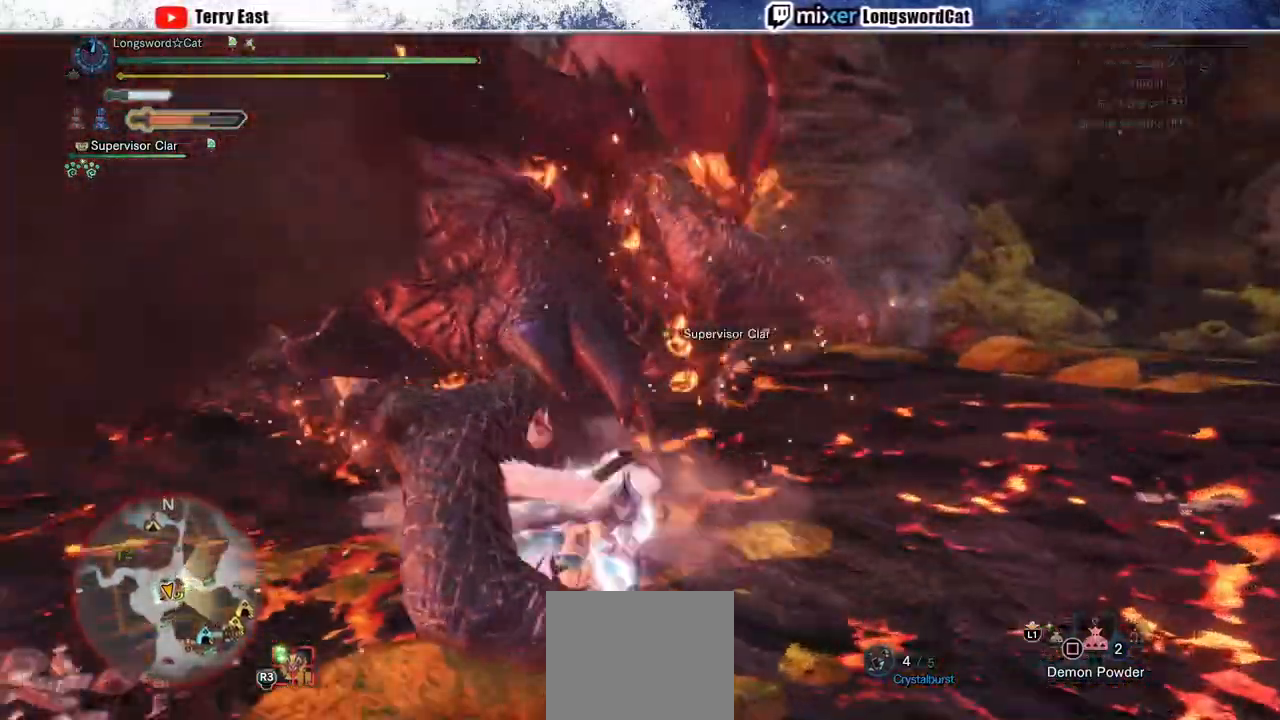
{"buttons": [], "left_stick": "center", "right_stick": "center", "events": [[50, "TRIANGLE", "up"], [133, "left_stick", "up-left"], [450, "left_stick", "center"]]}
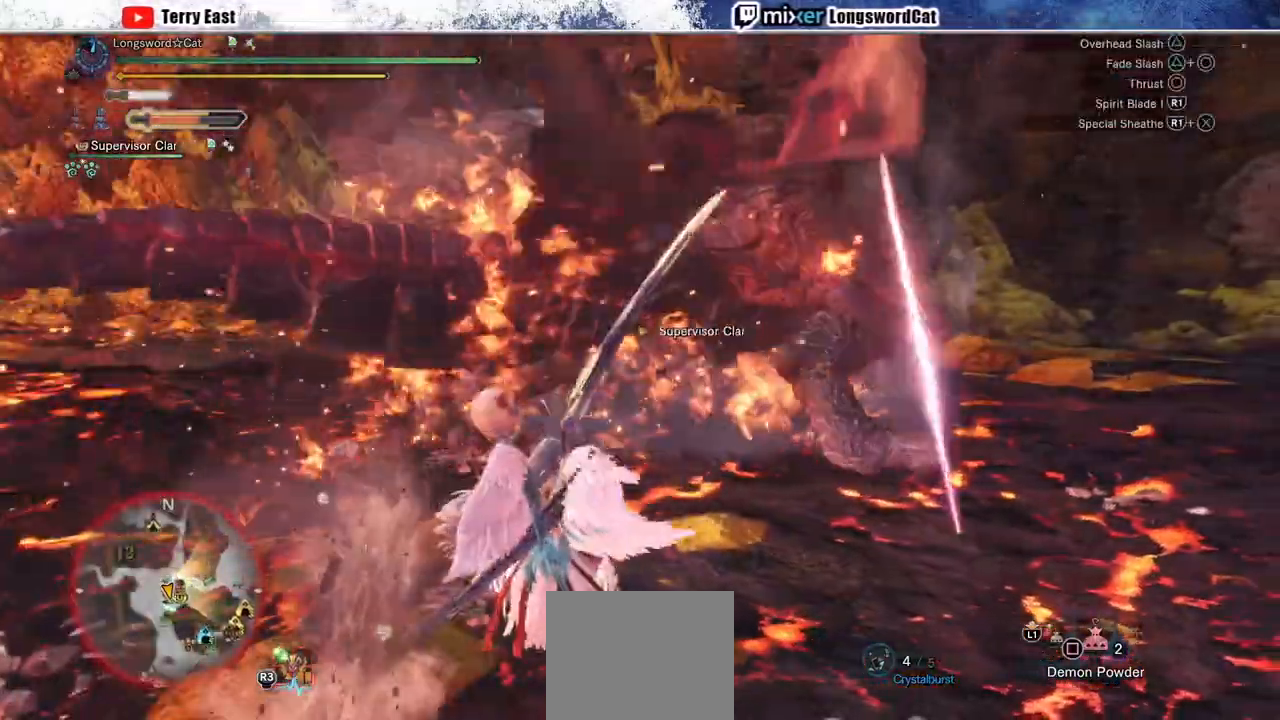
{"buttons": ["CROSS"], "left_stick": "center", "right_stick": "center", "events": [[333, "CROSS", "down"], [433, "CROSS", "up"], [500, "CROSS", "down"]]}
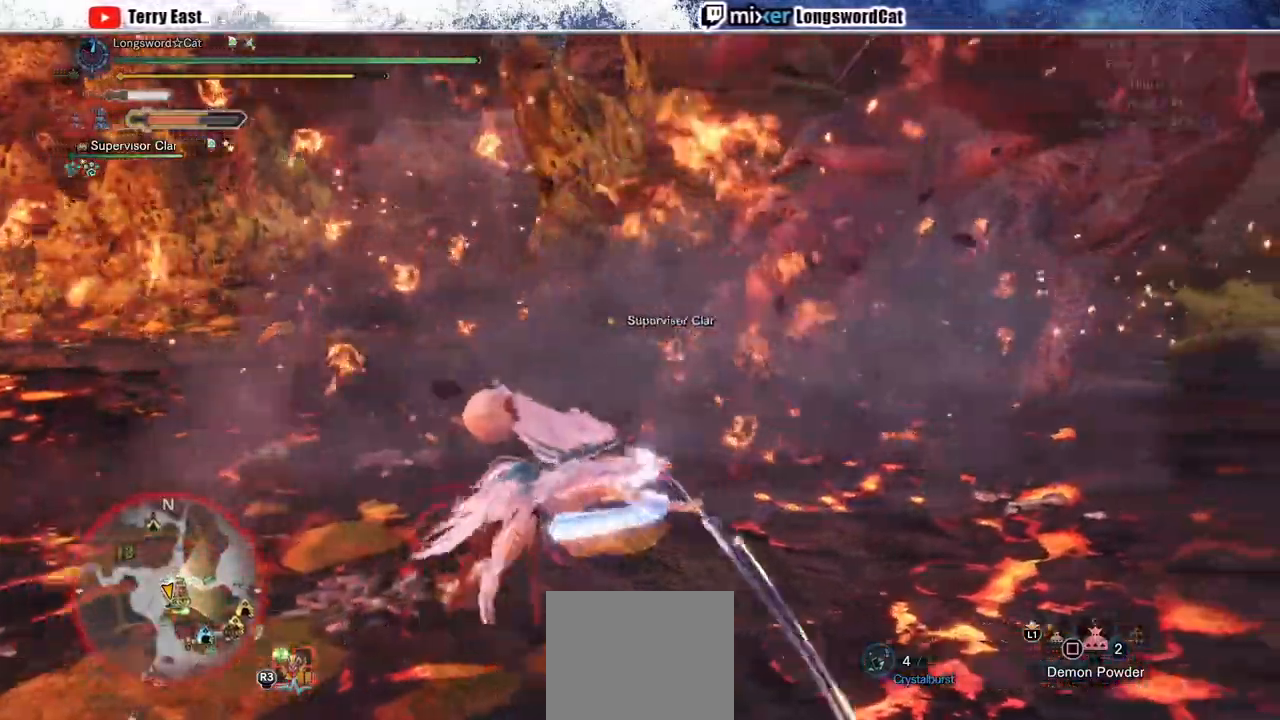
{"buttons": [], "left_stick": "up", "right_stick": "center", "events": [[17, "left_stick", "up-right"], [83, "CROSS", "up"], [217, "left_stick", "up"]]}
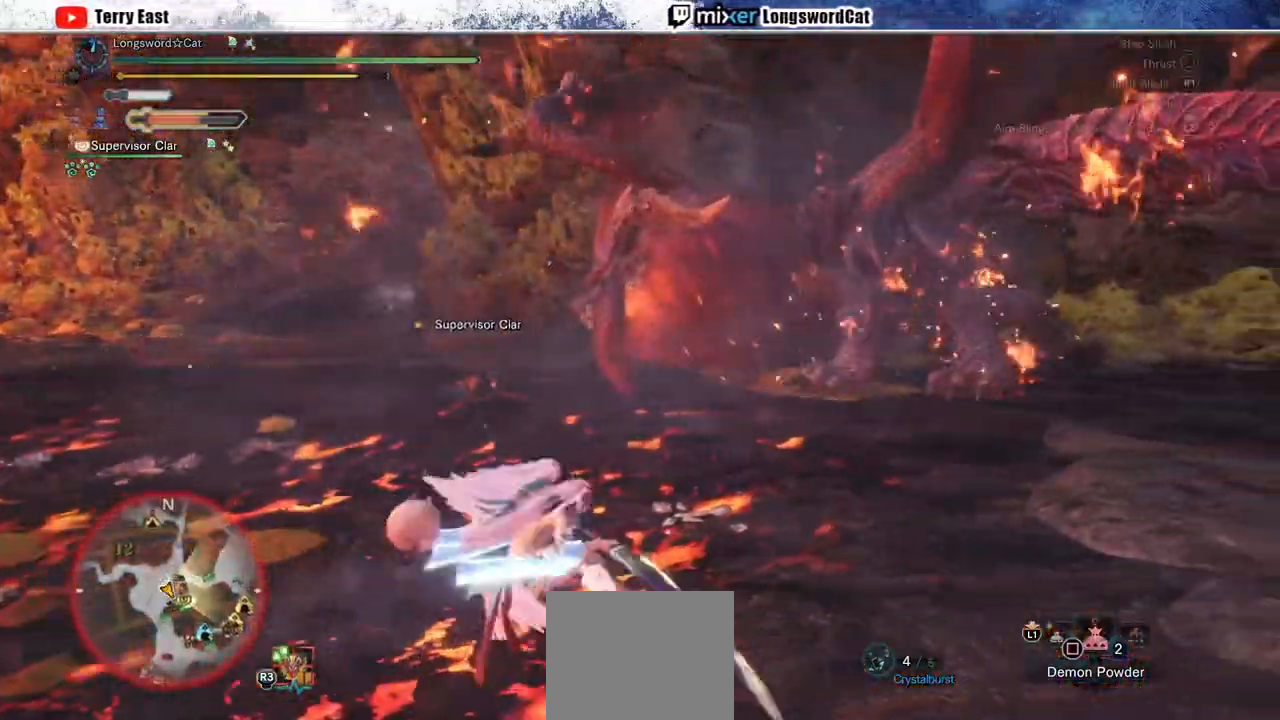
{"buttons": ["TRIANGLE"], "left_stick": "center", "right_stick": "center", "events": [[17, "CROSS", "down"], [183, "CROSS", "up"], [300, "TRIANGLE", "down"], [383, "TRIANGLE", "up"], [417, "left_stick", "center"], [467, "TRIANGLE", "down"]]}
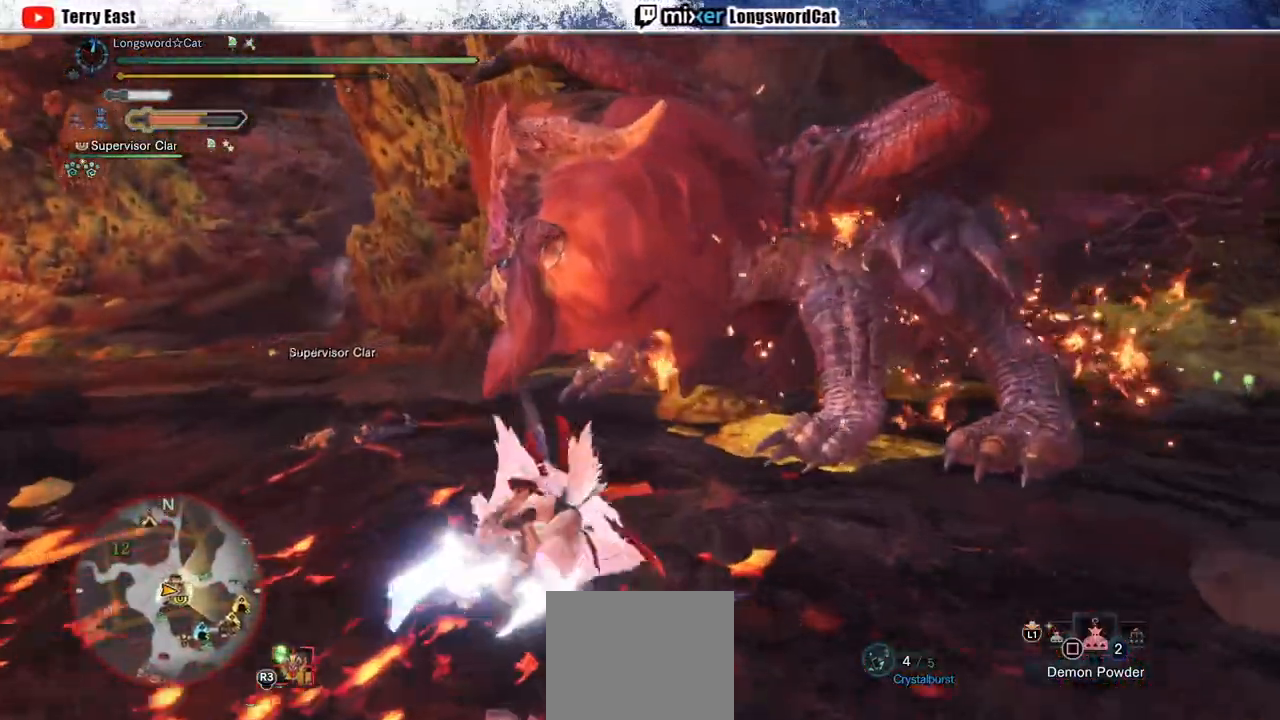
{"buttons": [], "left_stick": "center", "right_stick": "center", "events": [[50, "TRIANGLE", "up"], [100, "DPAD_RIGHT", "down"], [133, "TRIANGLE", "down"], [150, "DPAD_RIGHT", "up"], [233, "TRIANGLE", "up"], [283, "TRIANGLE", "down"], [417, "TRIANGLE", "up"]]}
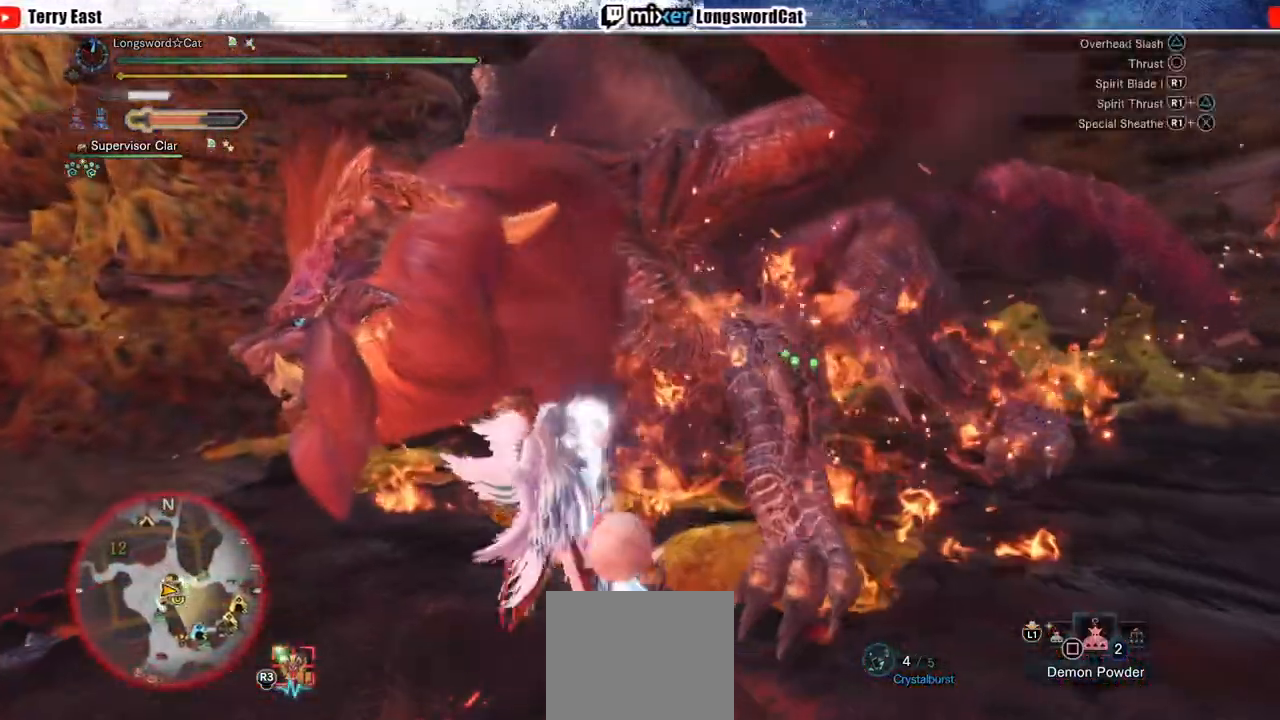
{"buttons": [], "left_stick": "center", "right_stick": "center", "events": [[67, "R1", "down"], [167, "R1", "up"], [233, "R1", "down"], [317, "R1", "up"], [367, "R1", "down"], [467, "R1", "up"]]}
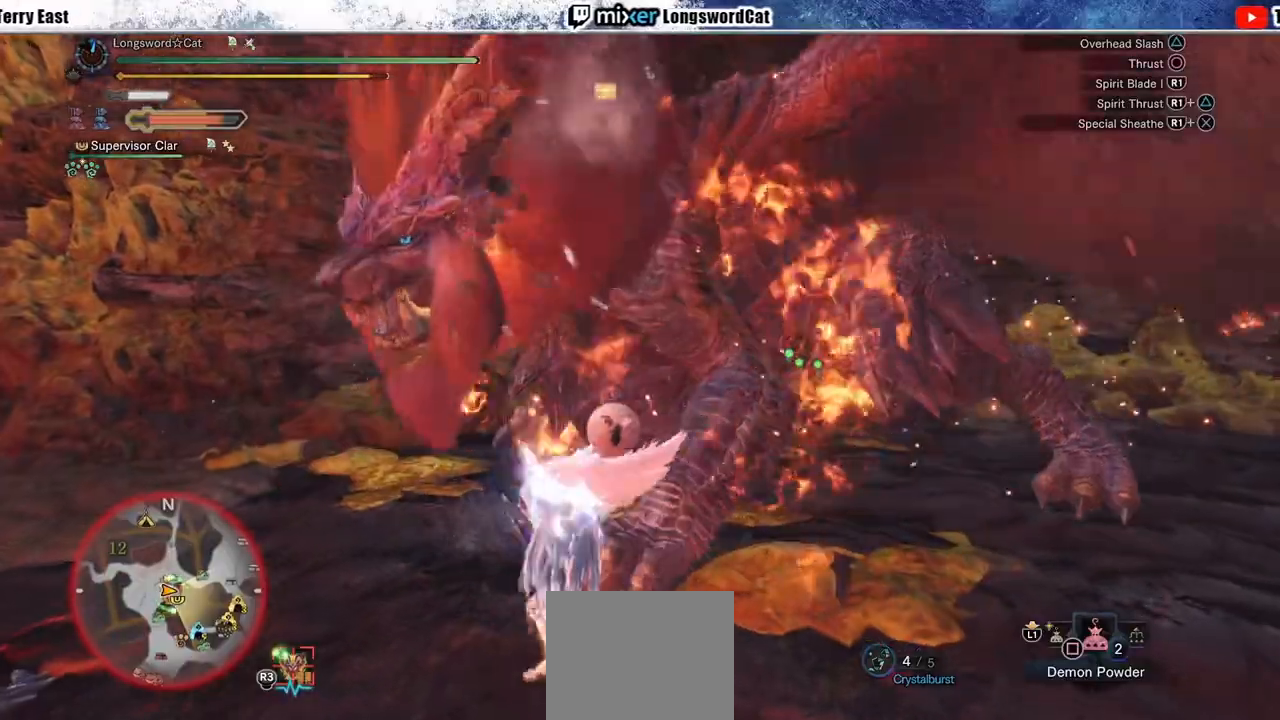
{"buttons": [], "left_stick": "center", "right_stick": "center", "events": [[33, "R1", "down"], [117, "R1", "up"], [150, "DPAD_RIGHT", "down"], [183, "DPAD_RIGHT", "up"], [183, "R1", "down"], [250, "R1", "up"]]}
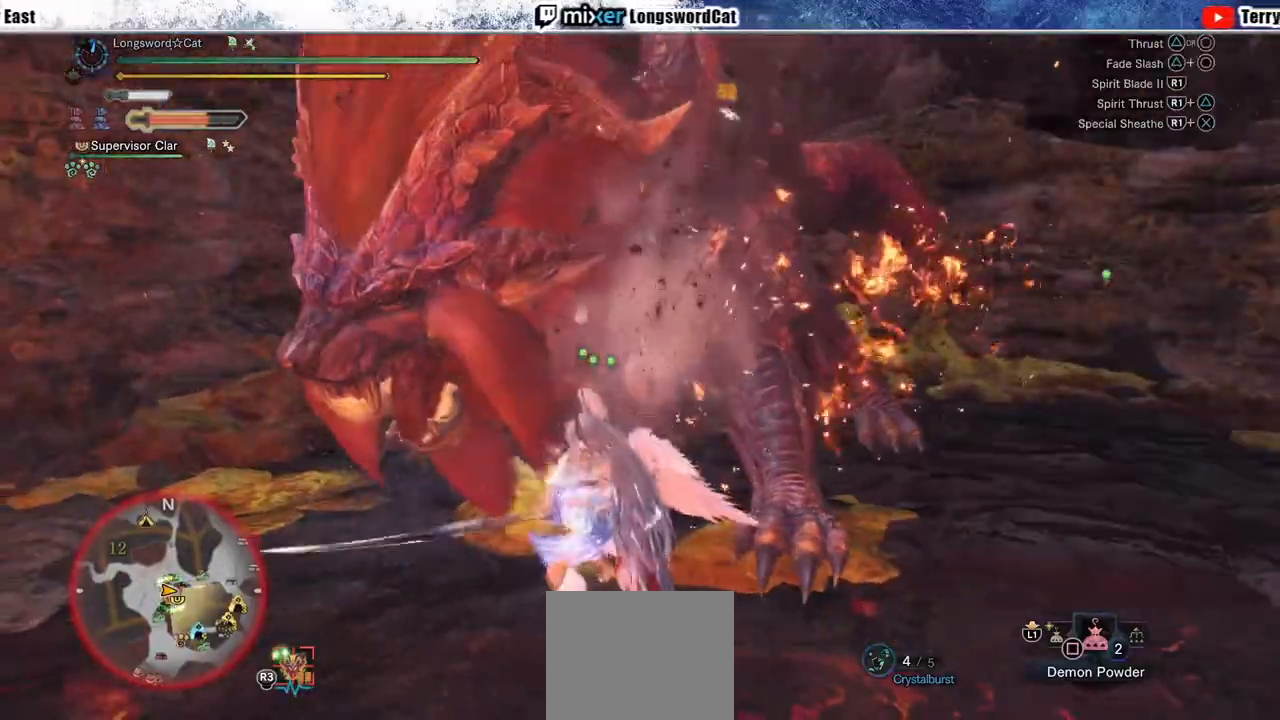
{"buttons": [], "left_stick": "up", "right_stick": "center", "events": [[33, "DPAD_LEFT", "down"], [117, "DPAD_LEFT", "up"], [300, "left_stick", "up"], [333, "L2", "down"], [450, "L2", "up"]]}
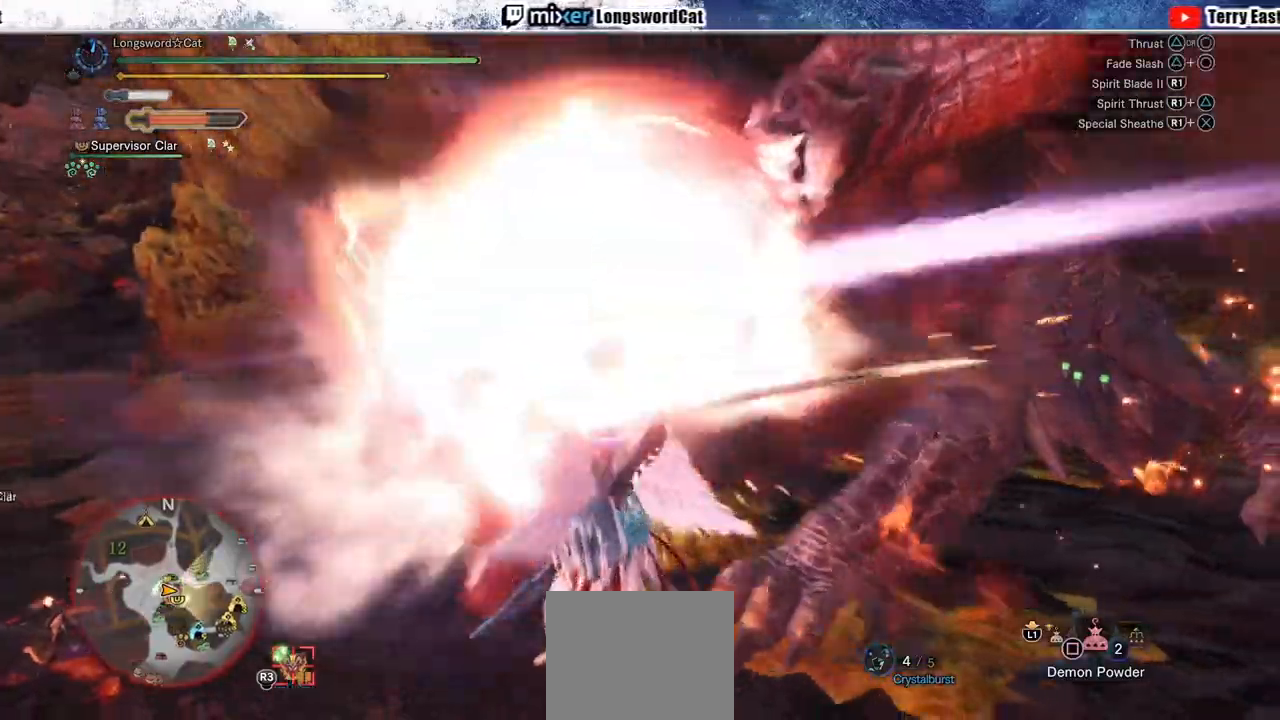
{"buttons": [], "left_stick": "up-right", "right_stick": "center", "events": [[33, "L2", "down"], [117, "L2", "up"], [183, "L1", "down"], [183, "L2", "down"], [267, "L1", "up"], [300, "L2", "up"], [350, "L2", "down"], [467, "L2", "up"], [467, "left_stick", "up-right"]]}
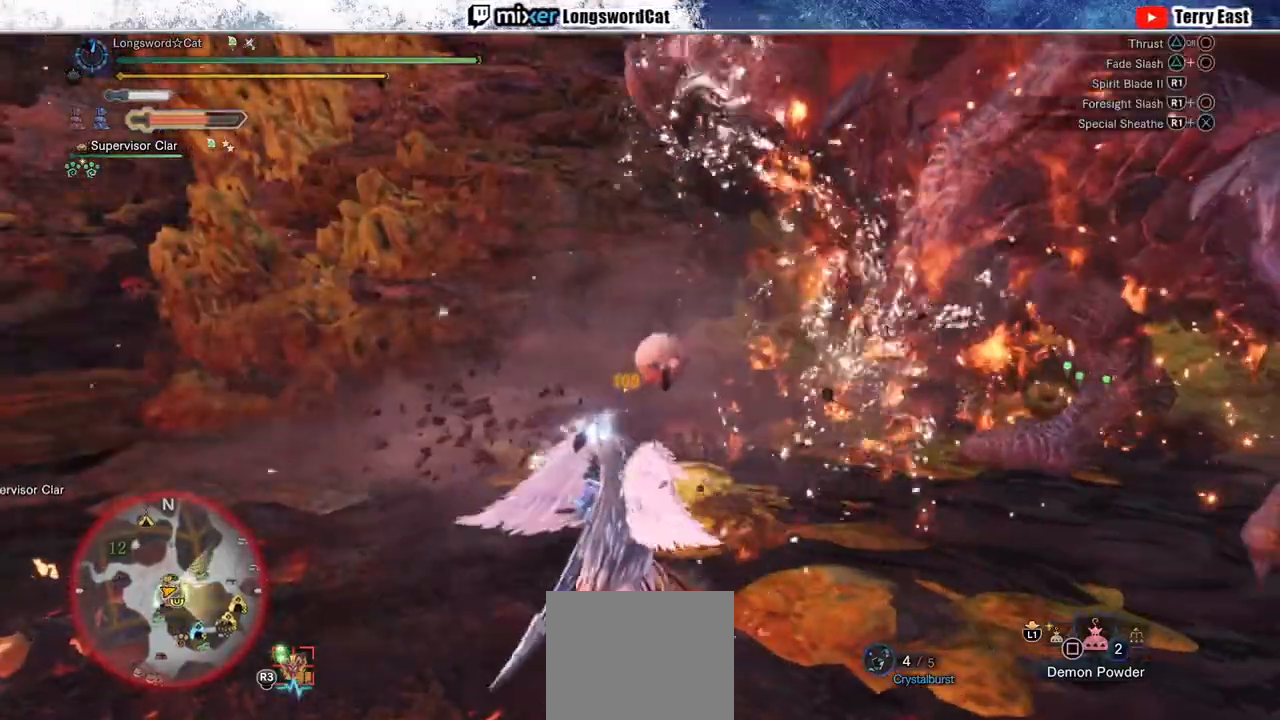
{"buttons": ["CROSS"], "left_stick": "up-left", "right_stick": "center", "events": [[383, "left_stick", "up-left"], [500, "CROSS", "down"]]}
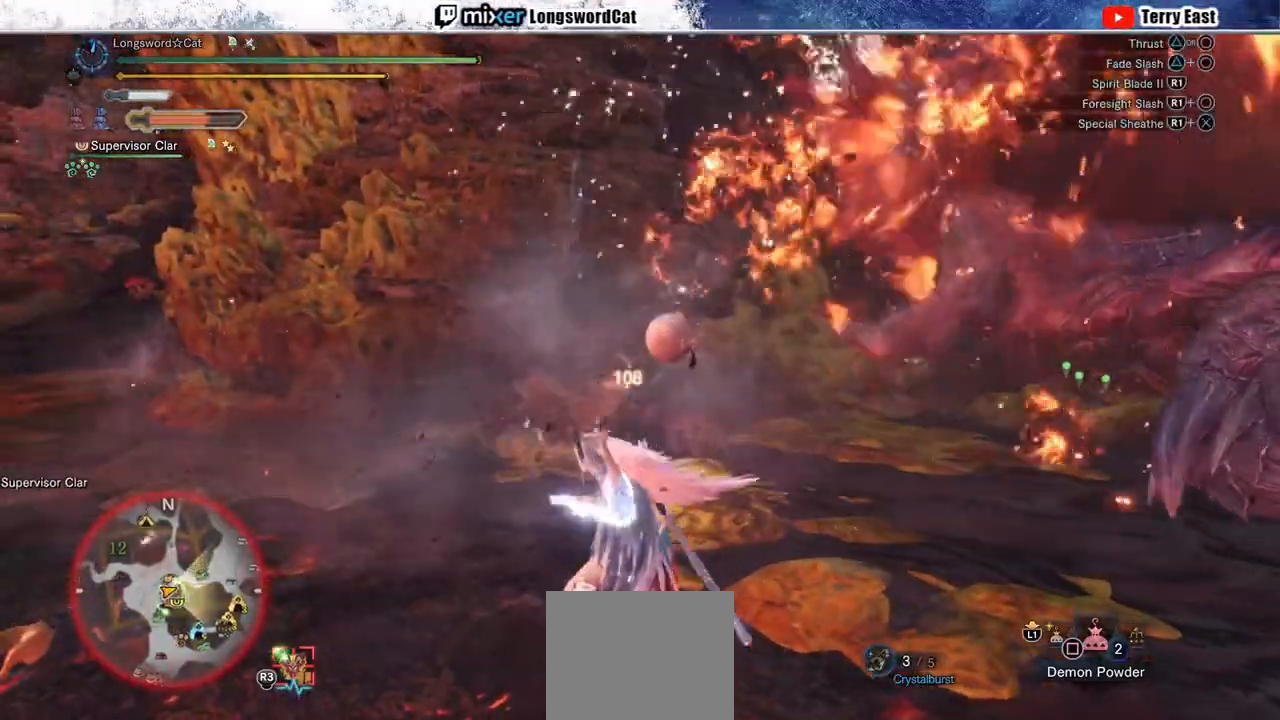
{"buttons": [], "left_stick": "up", "right_stick": "center", "events": [[83, "CROSS", "up"], [150, "CROSS", "down"], [250, "CROSS", "up"], [317, "CROSS", "down"], [383, "left_stick", "up"], [417, "CROSS", "up"]]}
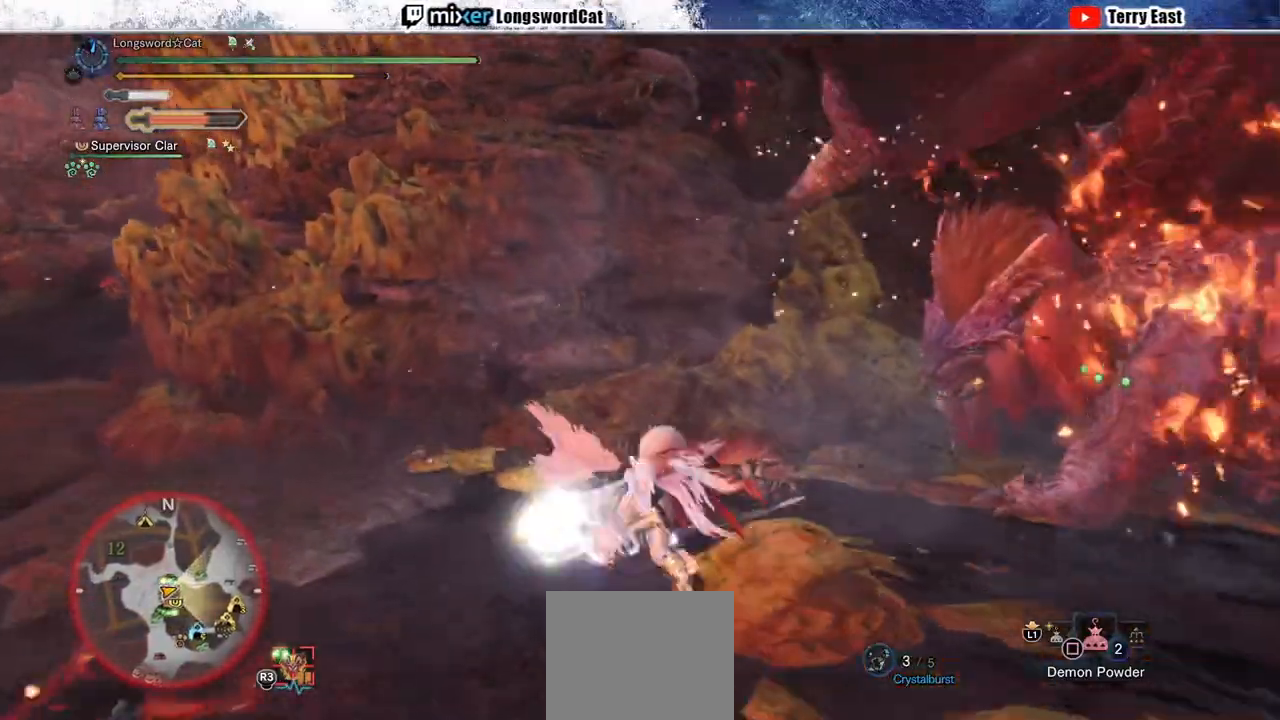
{"buttons": ["L1", "L2"], "left_stick": "center", "right_stick": "right", "events": [[83, "right_stick", "right"], [250, "L2", "down"], [283, "L1", "down"], [383, "left_stick", "center"]]}
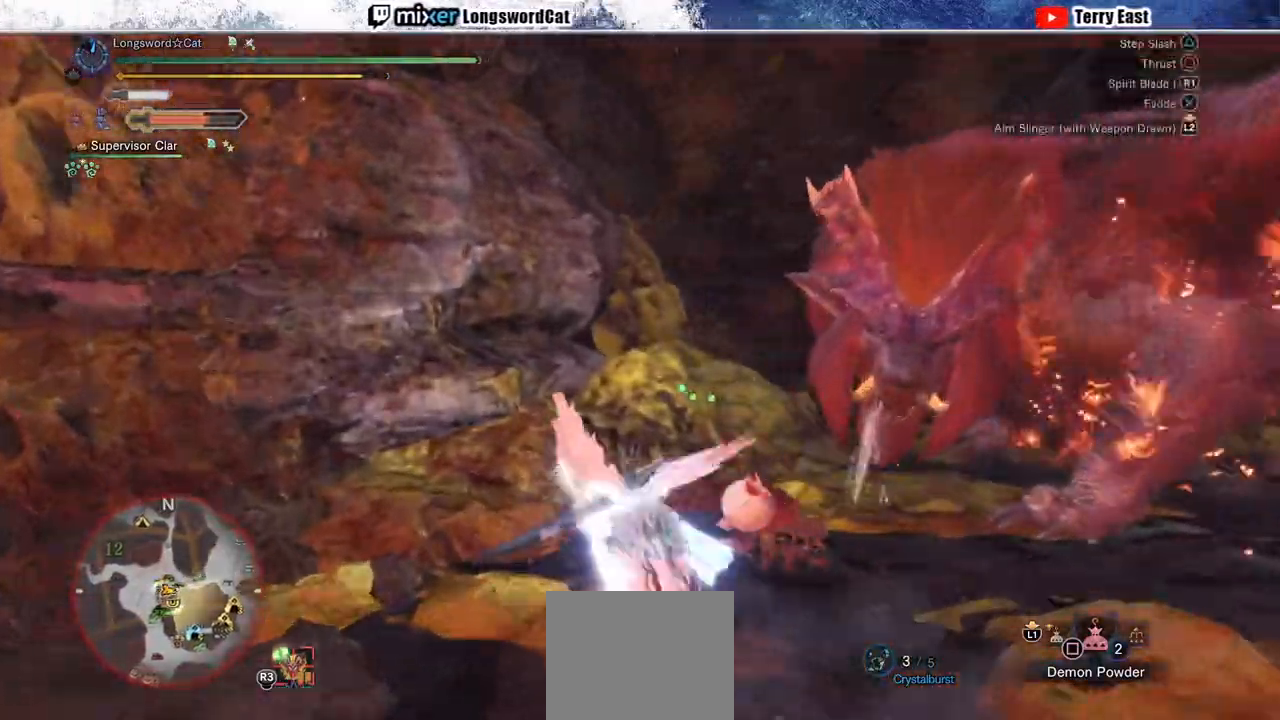
{"buttons": ["L2", "DPAD_RIGHT"], "left_stick": "center", "right_stick": "up-right", "events": [[17, "DPAD_RIGHT", "down"], [50, "right_stick", "up-right"], [133, "DPAD_RIGHT", "up"], [217, "L1", "up"], [233, "DPAD_RIGHT", "down"], [300, "DPAD_RIGHT", "up"], [400, "CIRCLE", "down"], [433, "DPAD_RIGHT", "down"], [467, "CIRCLE", "up"]]}